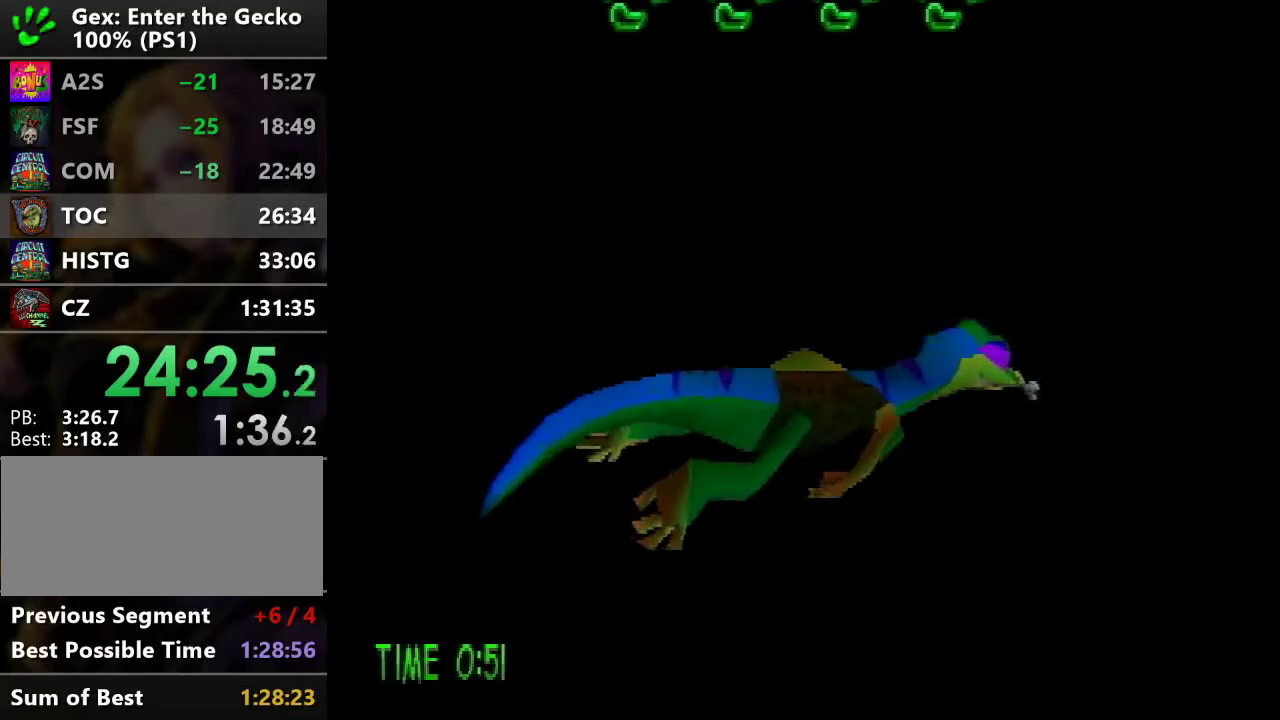
Gameplay with a controller (PlayStation layout); each line is a JSON object with the inputs held at the frame after it. "events" lists button and stick changes between this image and that frame as [ms after this image, input, new state], when the widget could be followed in between. Not read: L3 R3.
{"buttons": ["DPAD_RIGHT"], "events": [[367, "DPAD_RIGHT", "down"]]}
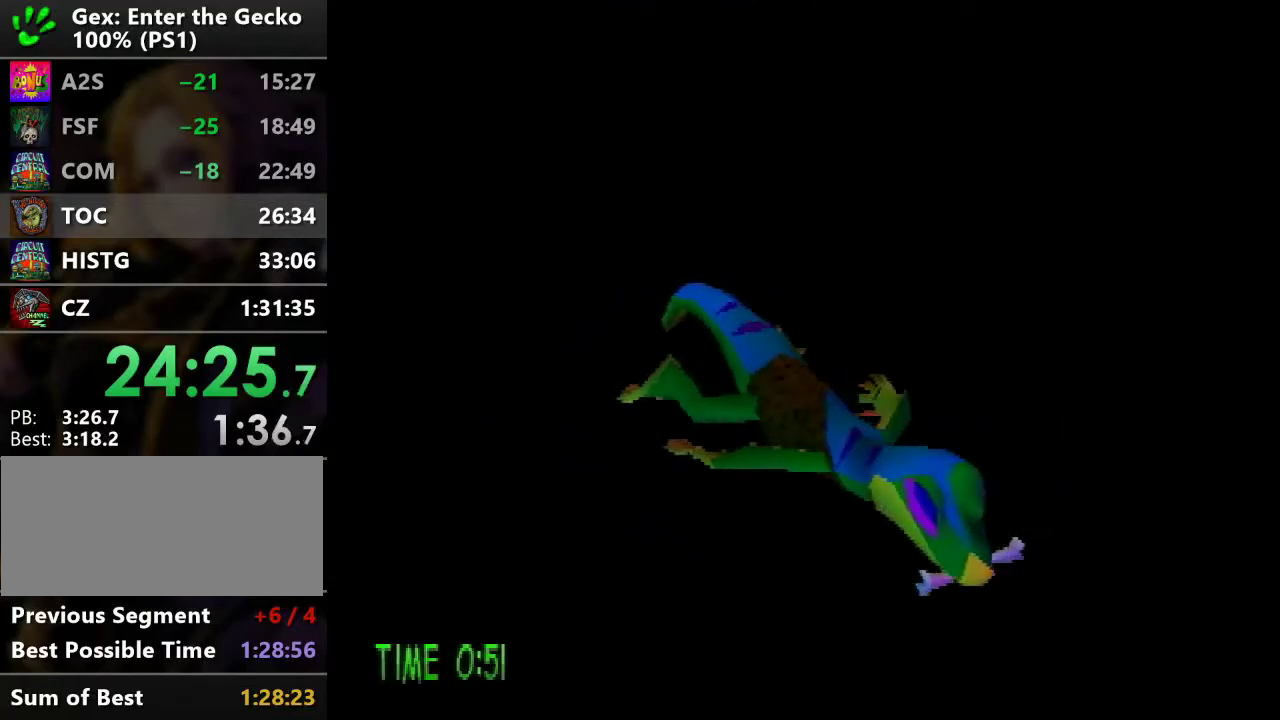
{"buttons": ["DPAD_RIGHT"], "events": []}
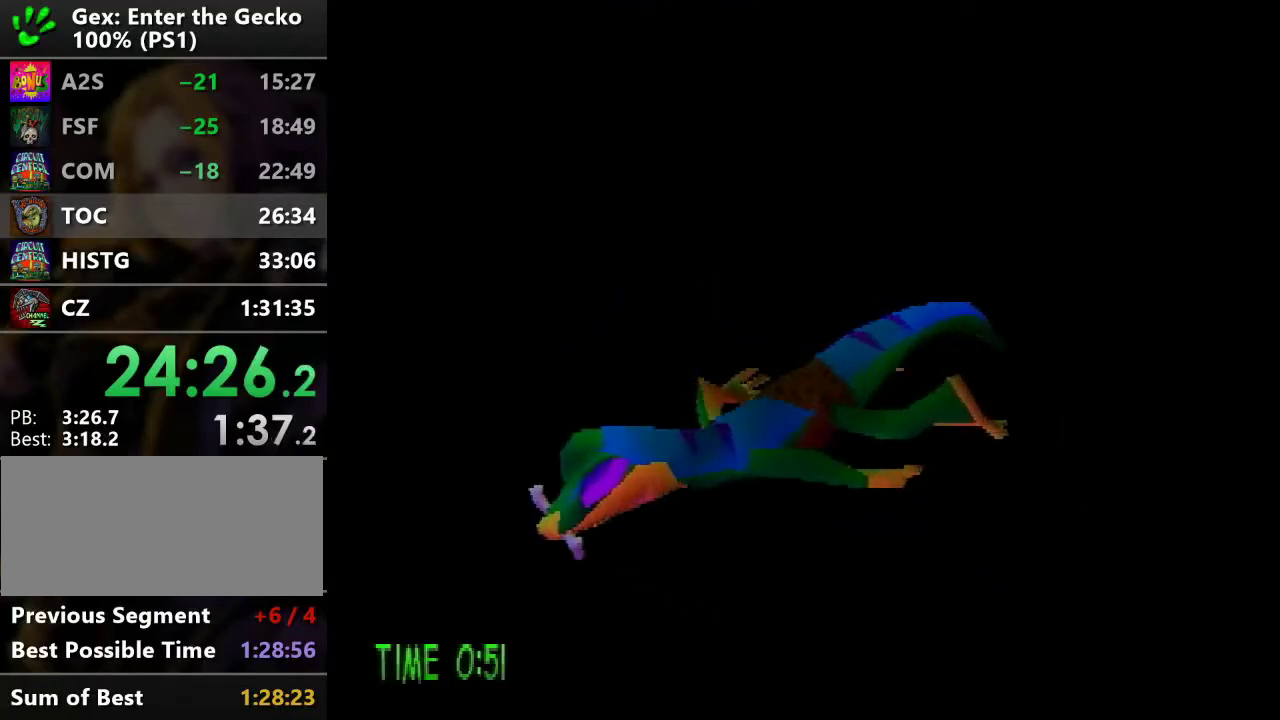
{"buttons": ["DPAD_RIGHT"], "events": []}
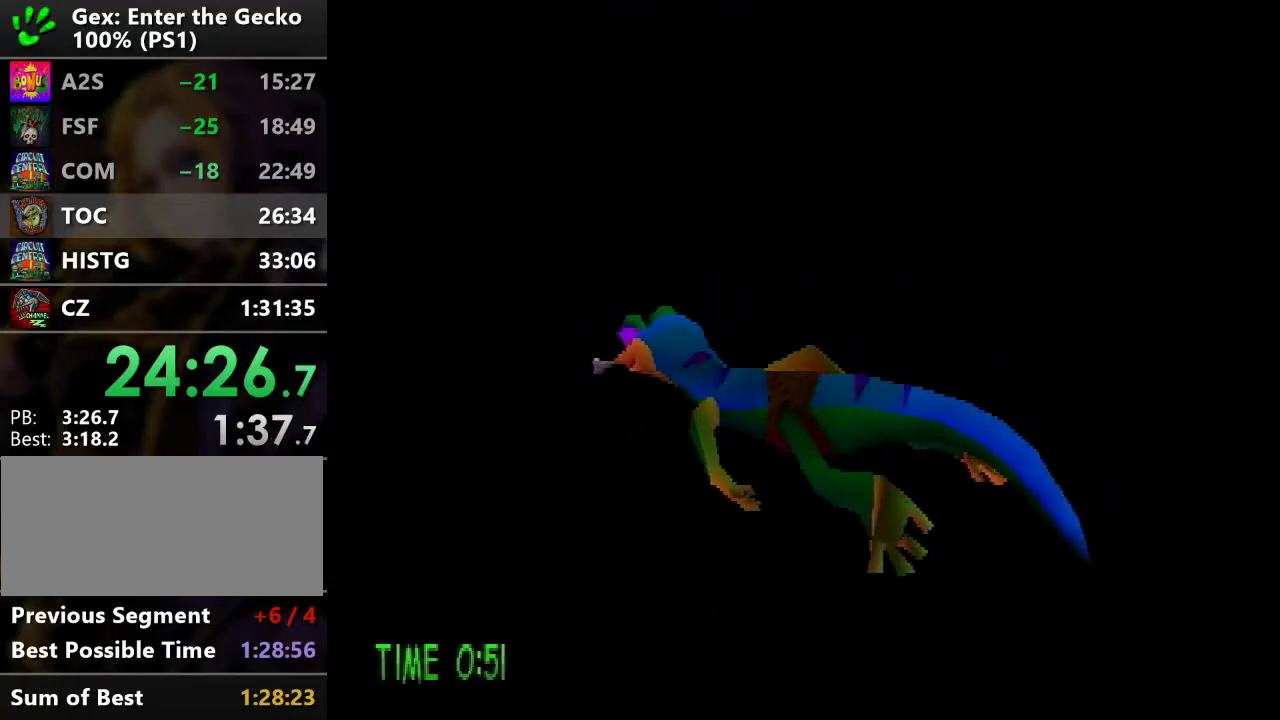
{"buttons": ["DPAD_RIGHT"], "events": [[33, "CROSS", "down"], [100, "CROSS", "up"], [167, "CROSS", "down"], [217, "CROSS", "up"]]}
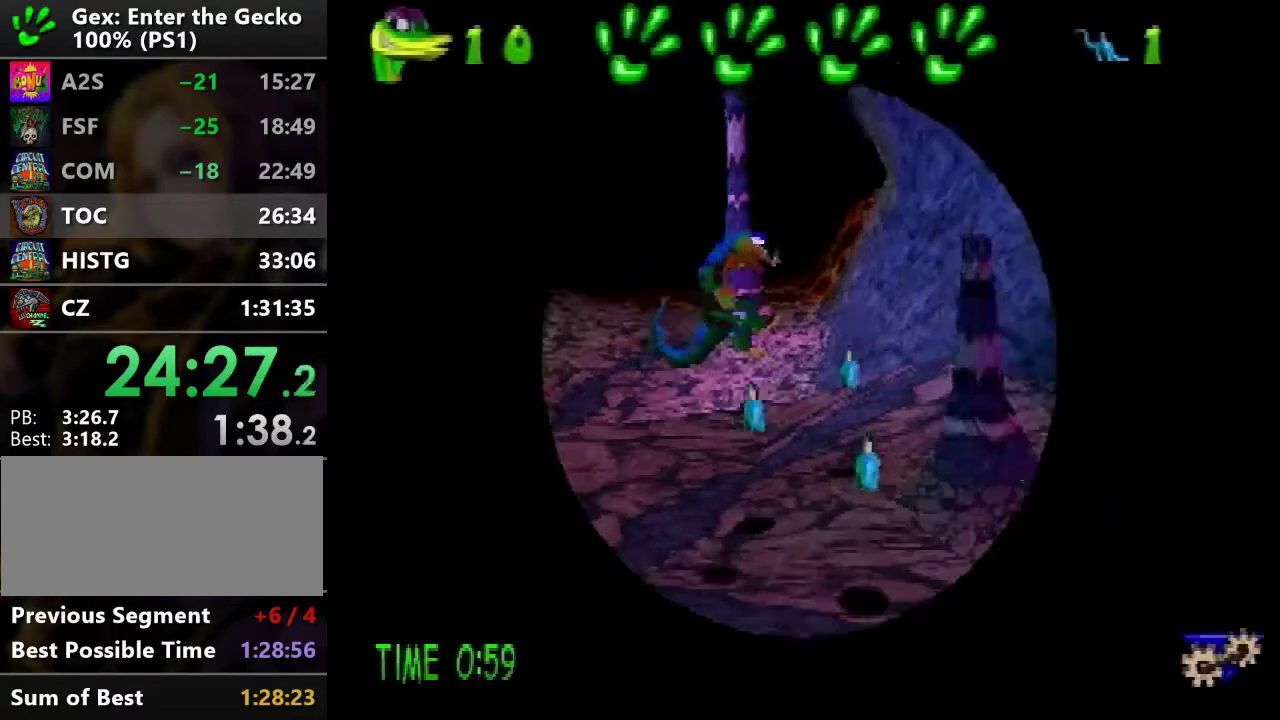
{"buttons": ["DPAD_UP", "DPAD_RIGHT"], "events": [[83, "DPAD_DOWN", "down"], [100, "SQUARE", "down"], [166, "DPAD_DOWN", "up"], [233, "SQUARE", "up"], [500, "DPAD_UP", "down"]]}
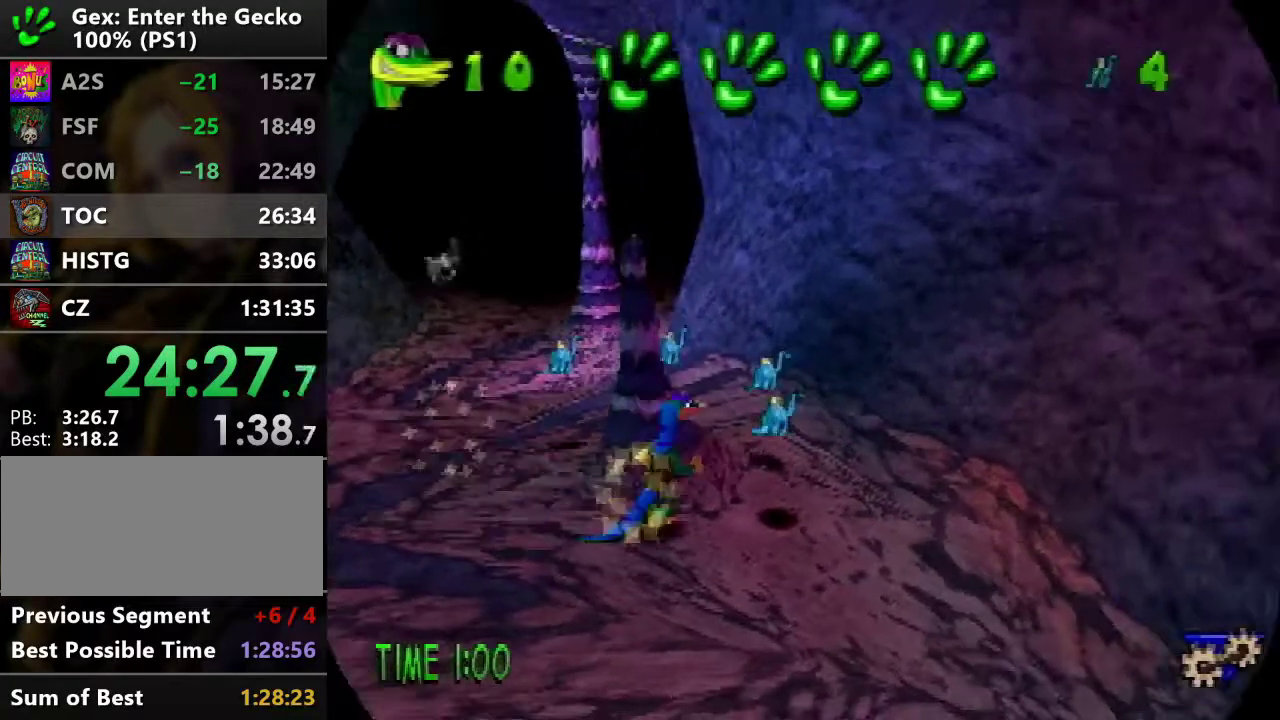
{"buttons": ["SQUARE", "DPAD_UP", "DPAD_LEFT"], "events": [[17, "SQUARE", "down"], [117, "DPAD_RIGHT", "up"], [167, "SQUARE", "up"], [384, "DPAD_LEFT", "down"], [434, "SQUARE", "down"]]}
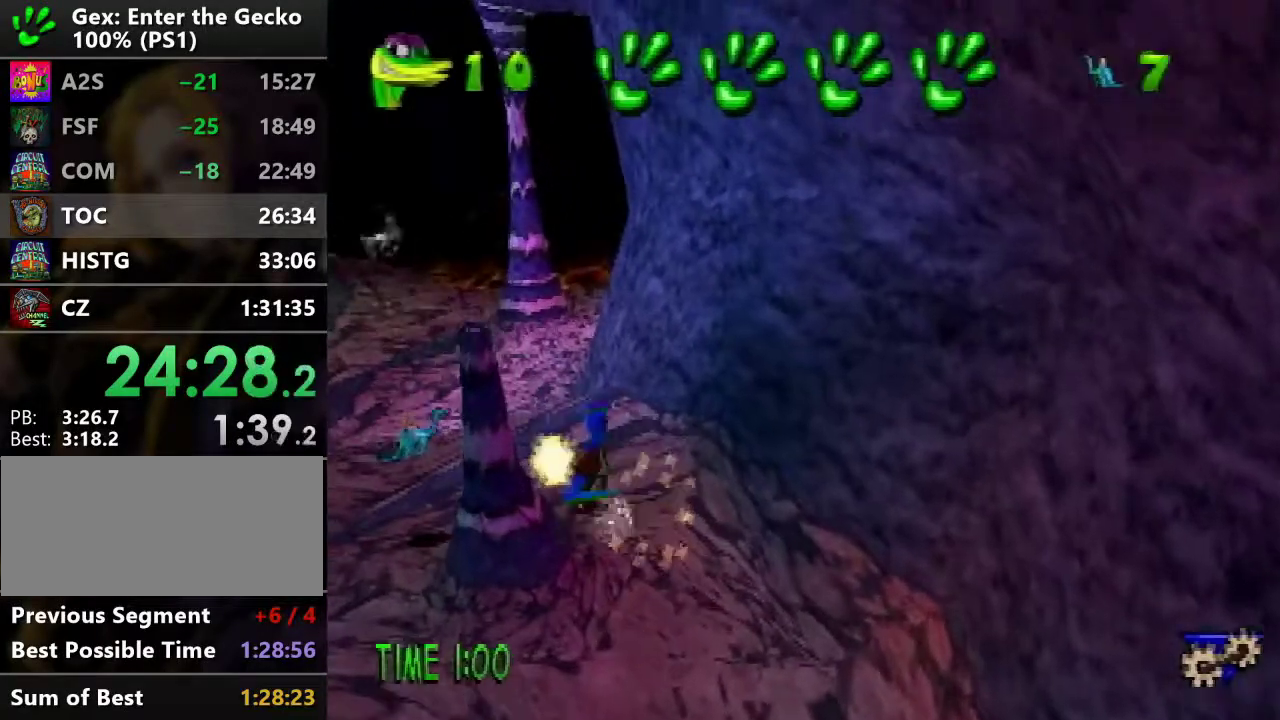
{"buttons": ["DPAD_UP", "DPAD_LEFT"], "events": [[50, "DPAD_UP", "up"], [166, "DPAD_UP", "down"], [166, "SQUARE", "up"], [383, "TRIANGLE", "down"], [467, "TRIANGLE", "up"]]}
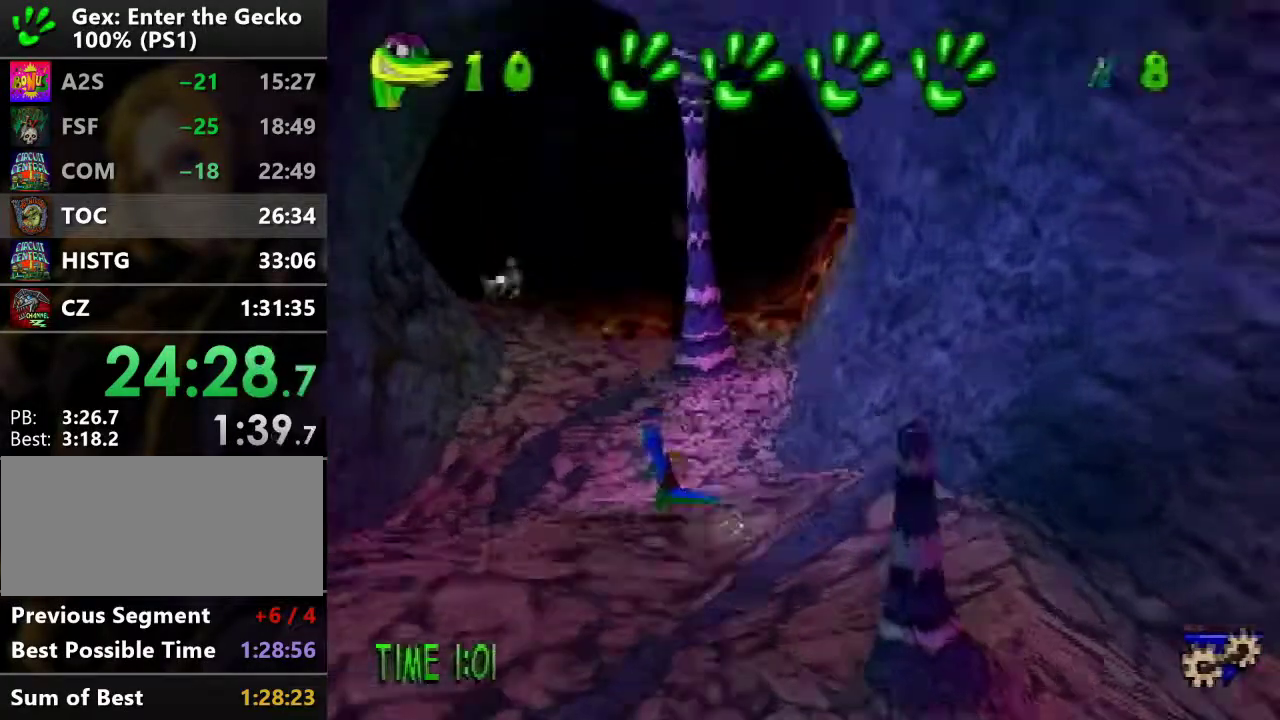
{"buttons": ["DPAD_UP"], "events": [[167, "DPAD_LEFT", "up"]]}
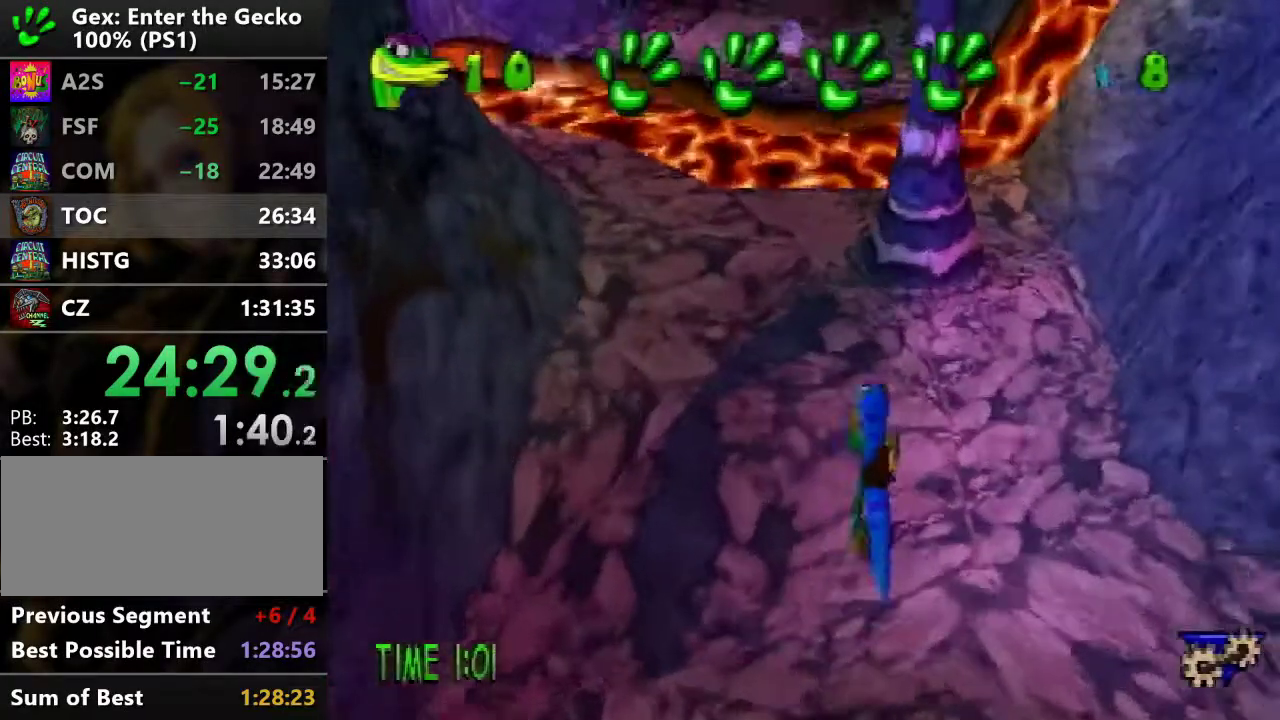
{"buttons": ["DPAD_UP"], "events": [[66, "DPAD_LEFT", "down"], [183, "DPAD_LEFT", "up"]]}
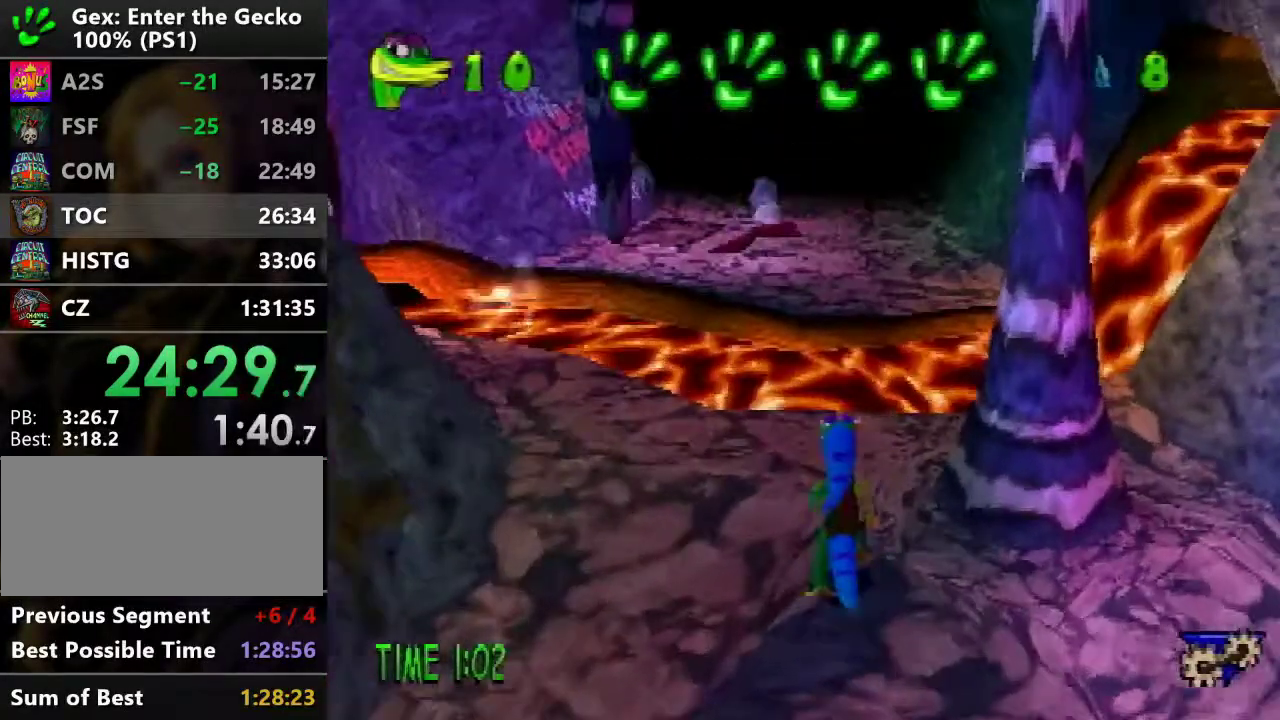
{"buttons": ["CROSS", "R2", "DPAD_UP"], "events": [[83, "R2", "down"], [150, "CROSS", "down"]]}
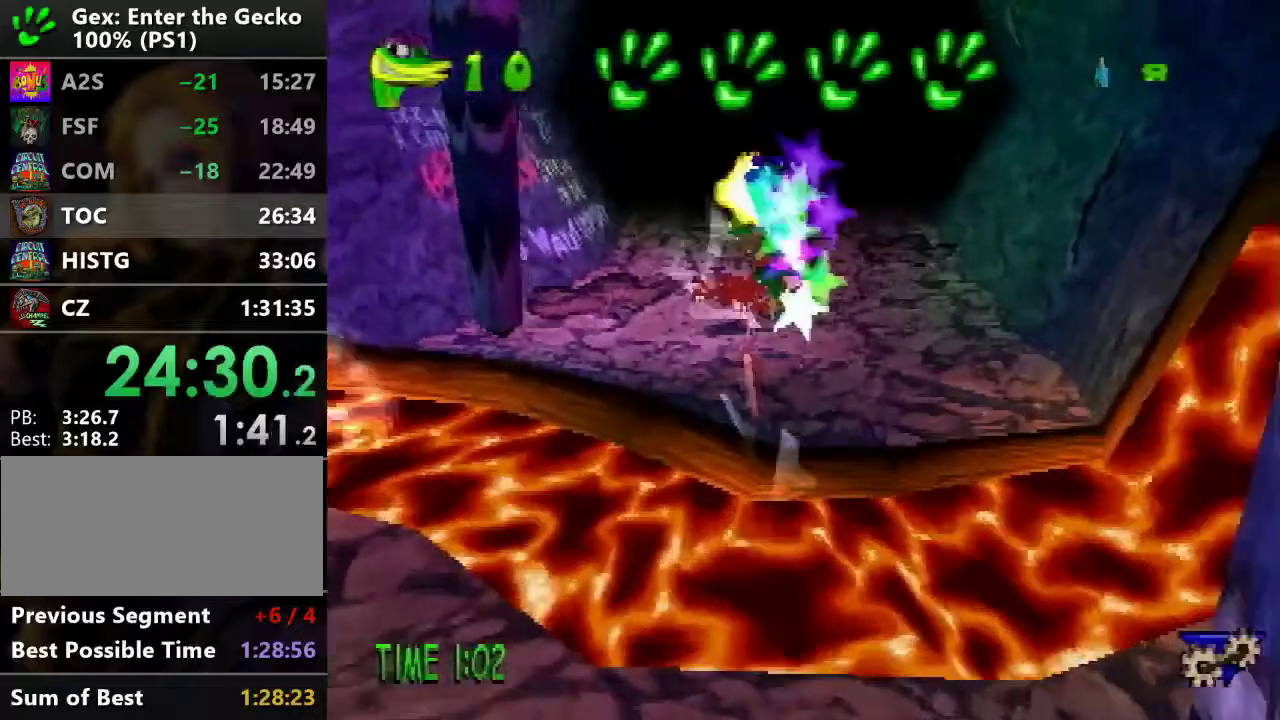
{"buttons": ["R2", "DPAD_UP"], "events": [[66, "CROSS", "up"]]}
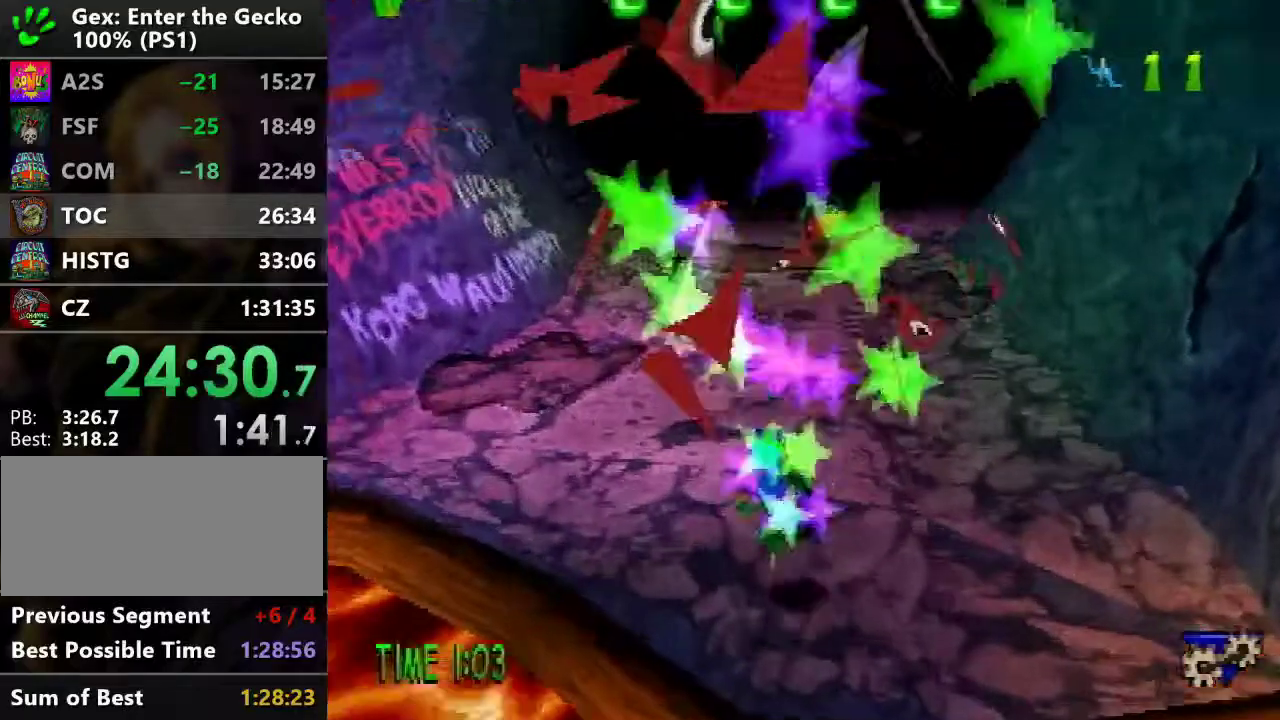
{"buttons": ["R2", "DPAD_UP"], "events": [[67, "CROSS", "down"], [501, "CROSS", "up"]]}
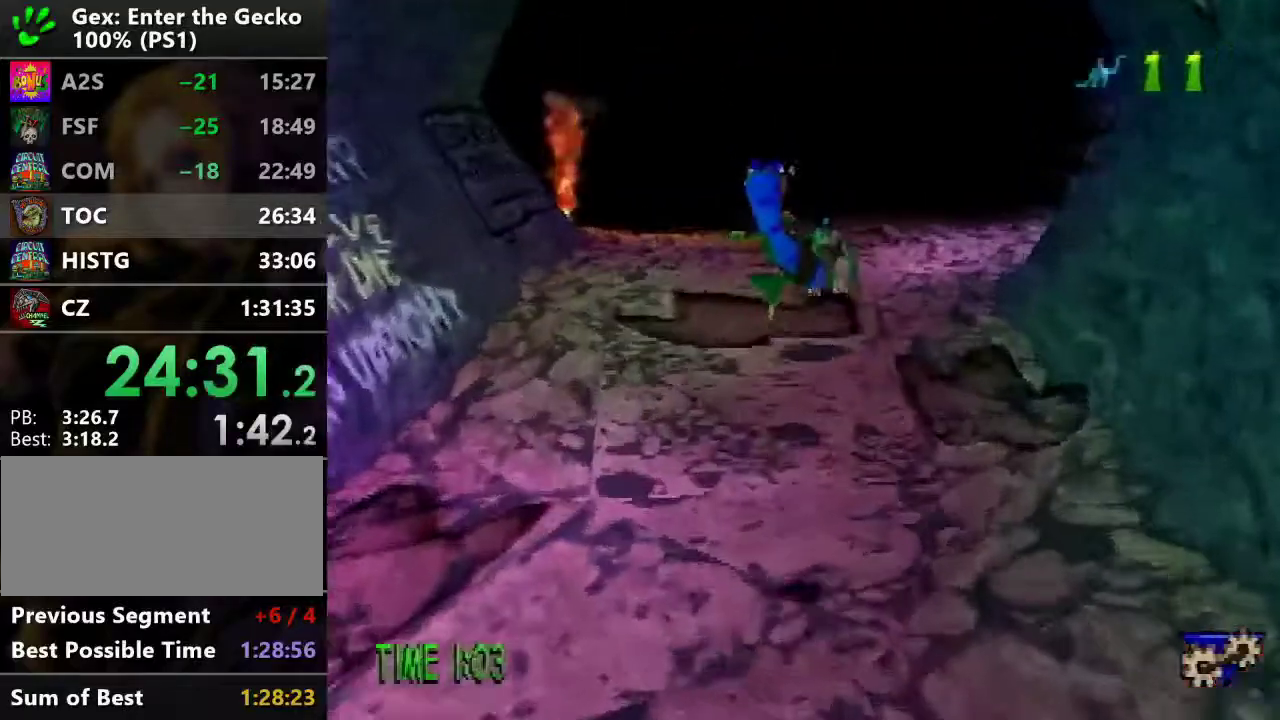
{"buttons": ["DPAD_UP"], "events": [[33, "R2", "up"]]}
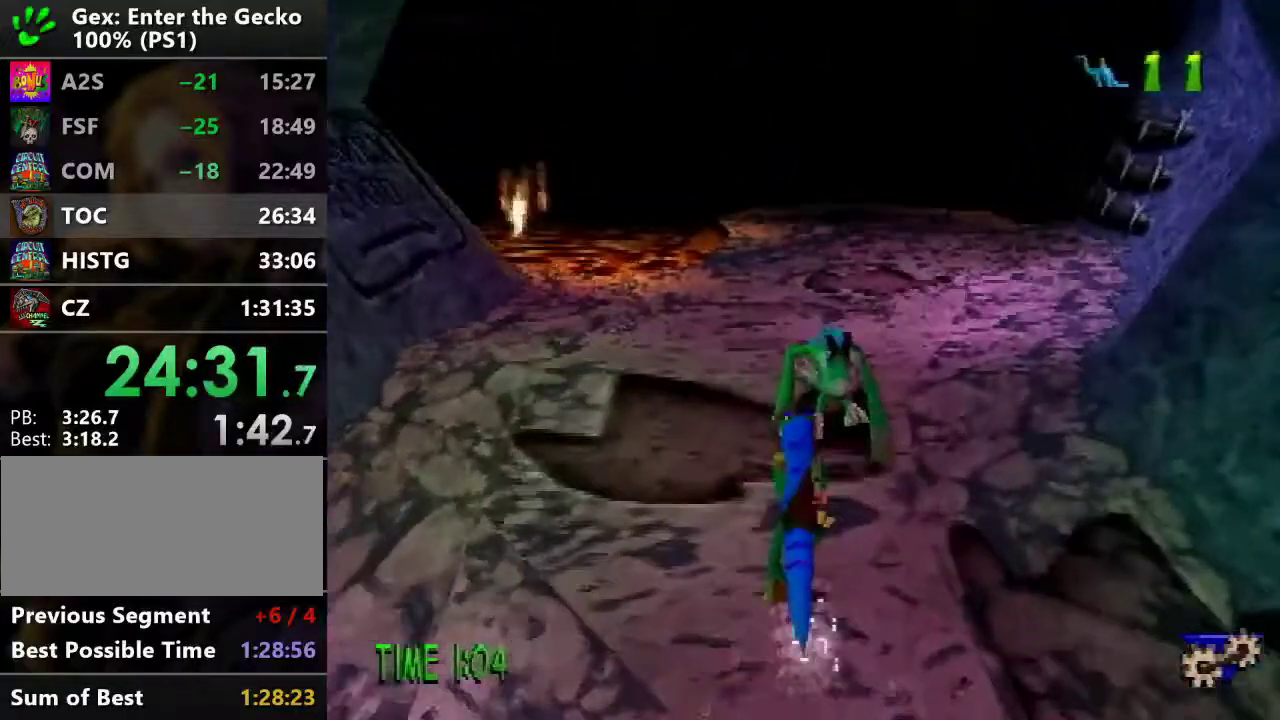
{"buttons": ["DPAD_UP"], "events": [[134, "SQUARE", "down"], [300, "SQUARE", "up"], [367, "DPAD_UP", "up"], [467, "DPAD_UP", "down"]]}
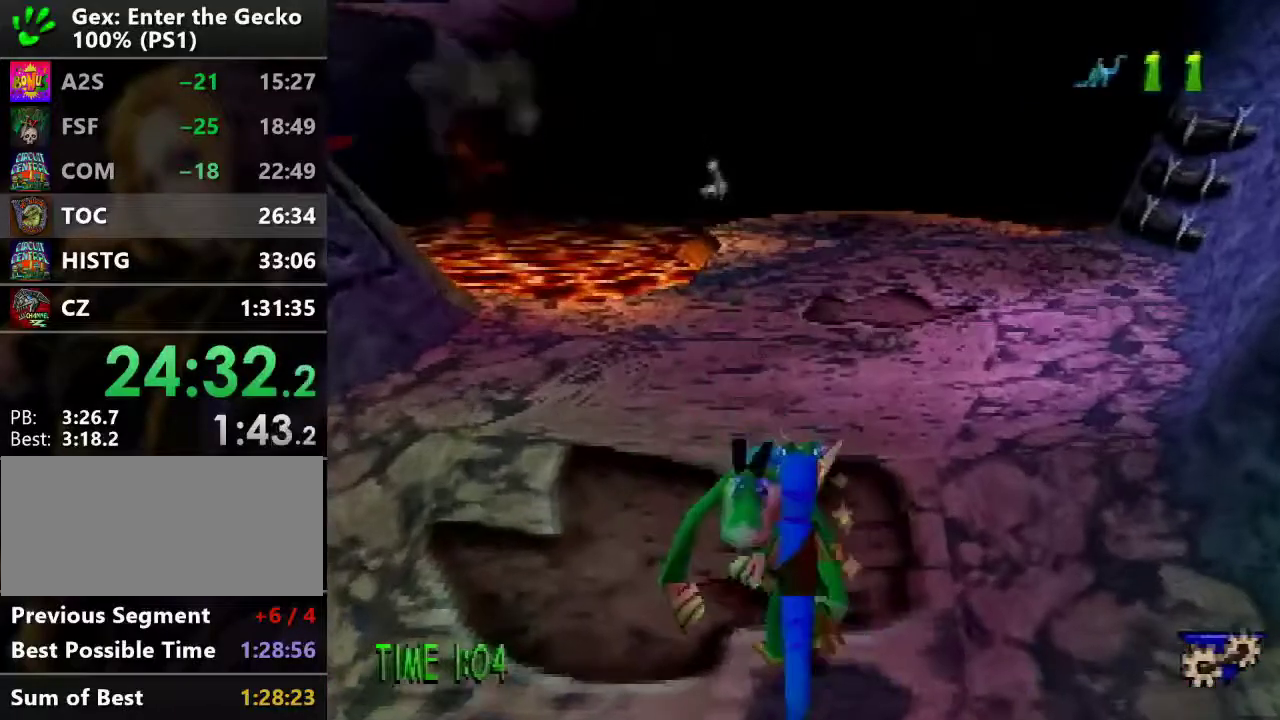
{"buttons": ["SQUARE", "DPAD_UP"], "events": [[317, "DPAD_RIGHT", "down"], [383, "DPAD_RIGHT", "up"], [483, "SQUARE", "down"]]}
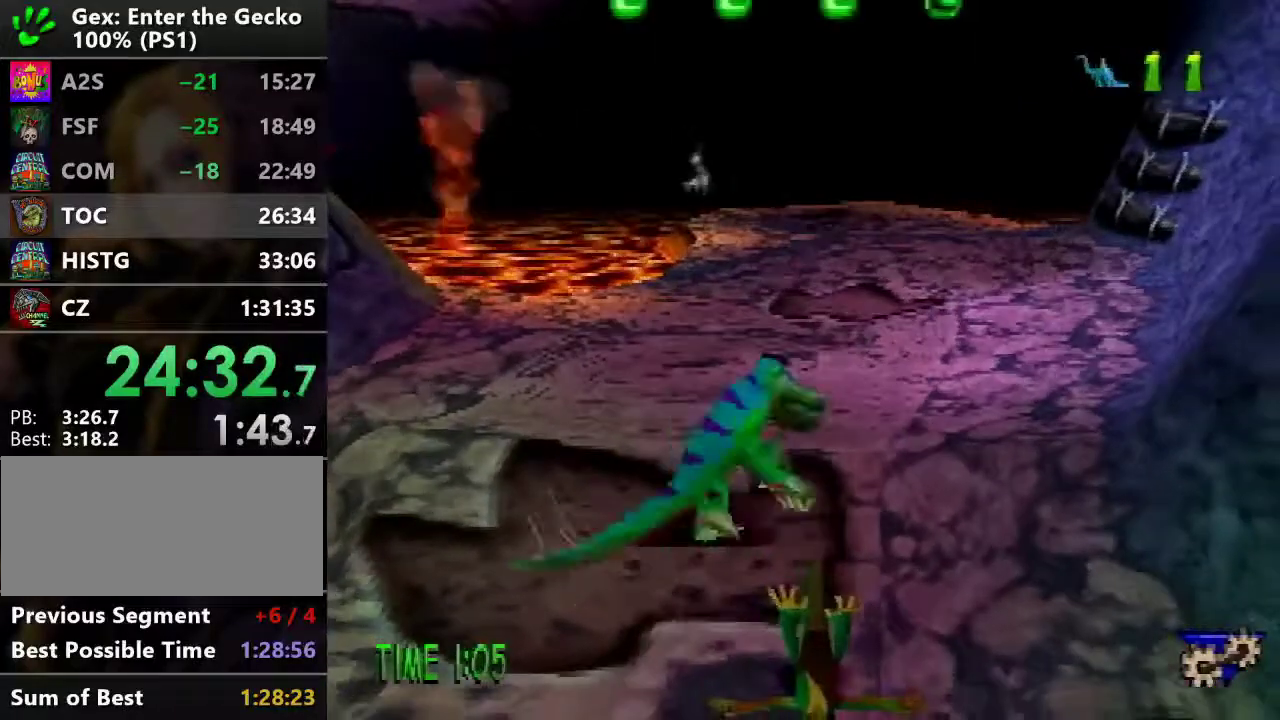
{"buttons": ["DPAD_UP"], "events": [[100, "DPAD_UP", "up"], [100, "SQUARE", "up"], [384, "DPAD_UP", "down"]]}
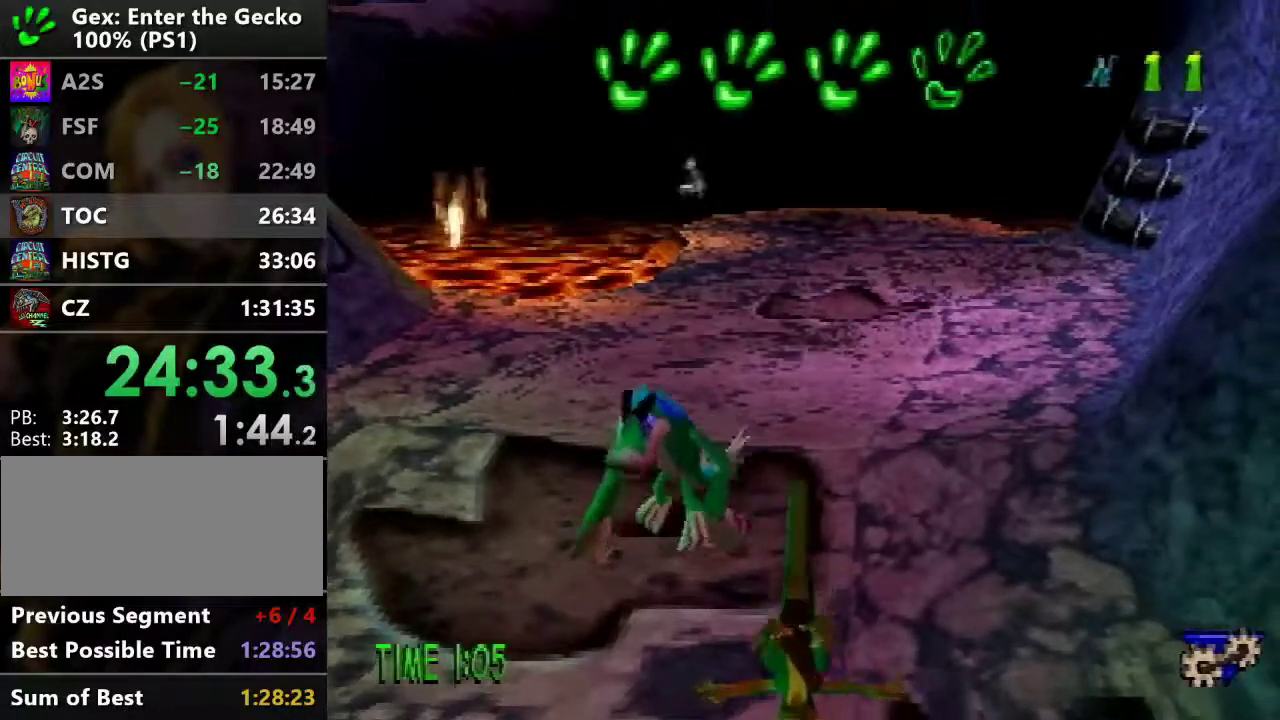
{"buttons": ["DPAD_UP"], "events": [[350, "SQUARE", "down"], [450, "SQUARE", "up"]]}
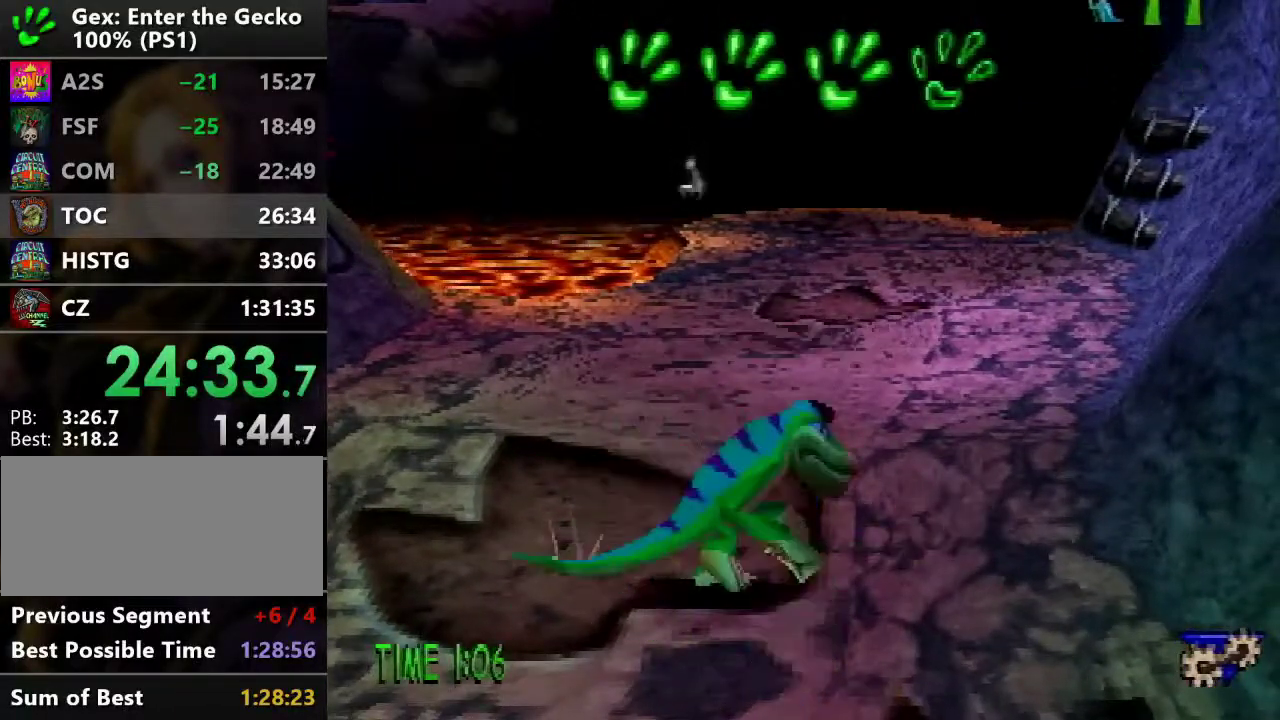
{"buttons": ["DPAD_LEFT"], "events": [[33, "SQUARE", "down"], [134, "SQUARE", "up"], [217, "SQUARE", "down"], [317, "SQUARE", "up"], [400, "DPAD_LEFT", "down"], [400, "SQUARE", "down"], [434, "DPAD_UP", "up"], [467, "SQUARE", "up"]]}
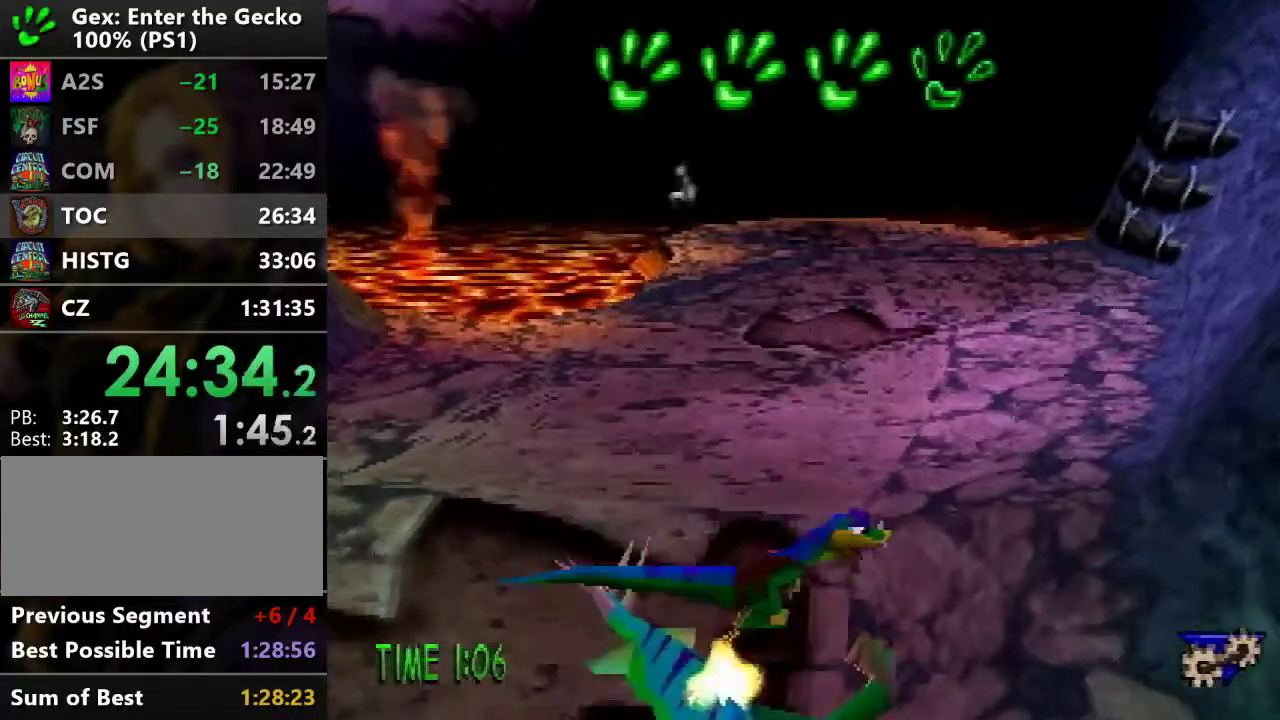
{"buttons": [], "events": [[66, "SQUARE", "down"], [133, "SQUARE", "up"], [200, "DPAD_LEFT", "up"], [200, "SQUARE", "down"], [317, "SQUARE", "up"], [383, "SQUARE", "down"], [483, "SQUARE", "up"]]}
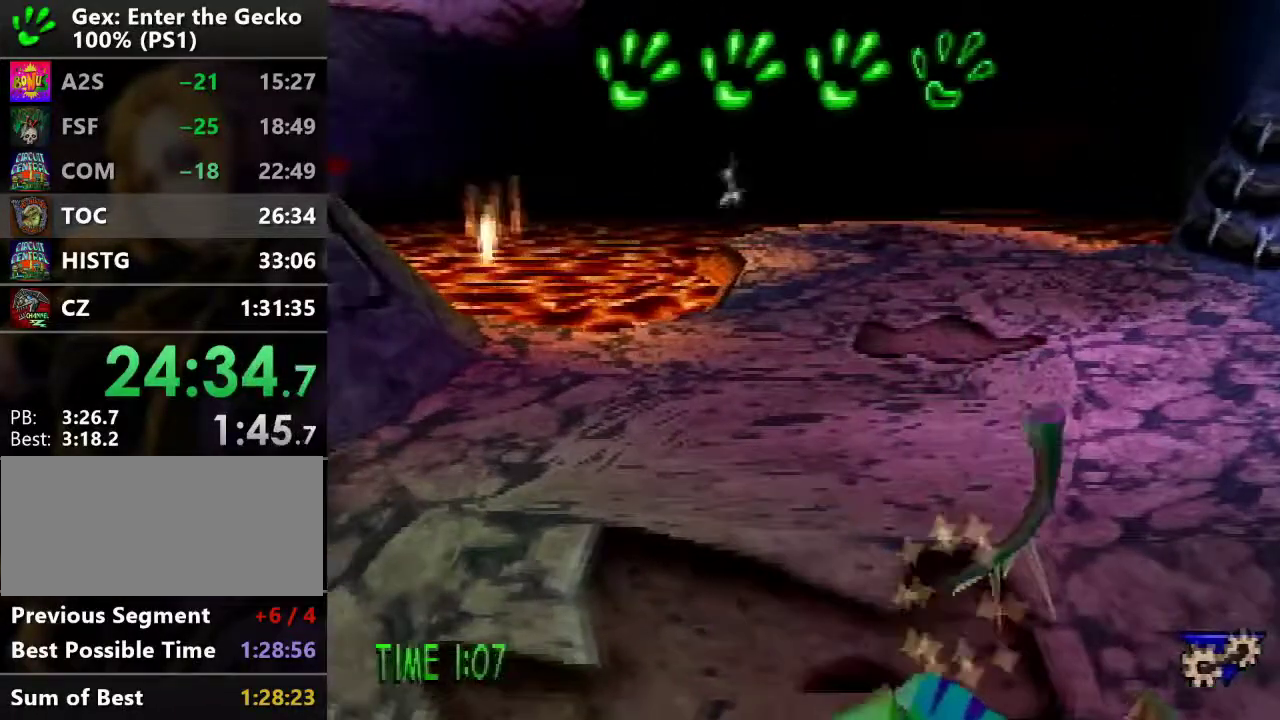
{"buttons": [], "events": [[33, "SQUARE", "down"], [134, "DPAD_DOWN", "down"], [150, "SQUARE", "up"], [217, "DPAD_RIGHT", "down"], [384, "DPAD_RIGHT", "up"], [467, "DPAD_DOWN", "up"]]}
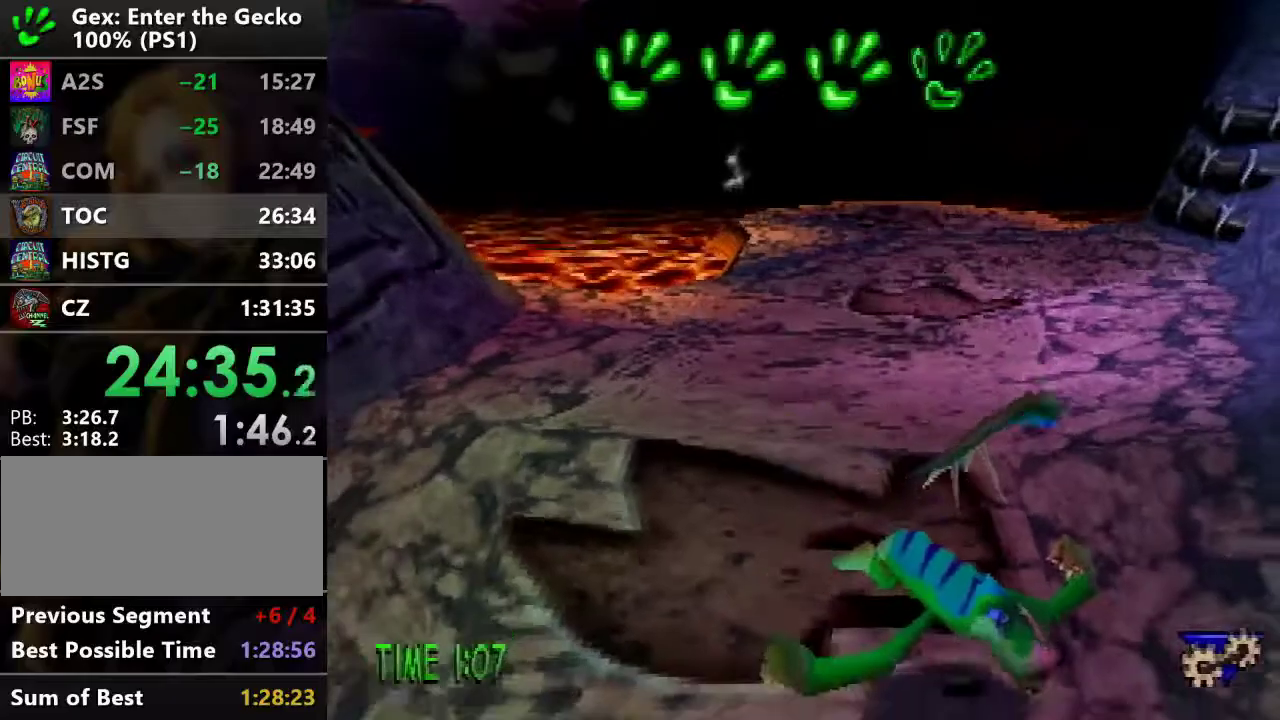
{"buttons": ["DPAD_DOWN", "DPAD_RIGHT"], "events": [[383, "DPAD_DOWN", "down"], [433, "DPAD_RIGHT", "down"]]}
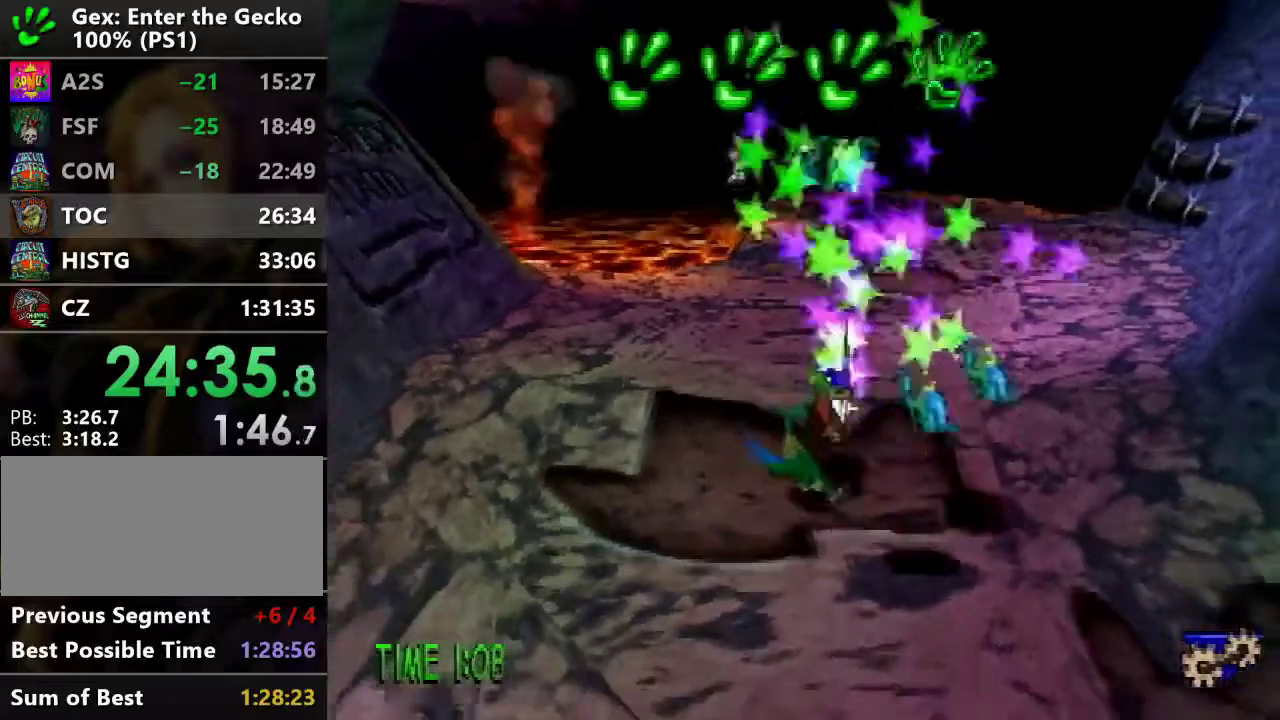
{"buttons": ["SQUARE", "DPAD_UP", "DPAD_LEFT"], "events": [[33, "SQUARE", "down"], [100, "DPAD_DOWN", "up"], [217, "SQUARE", "up"], [317, "DPAD_UP", "down"], [451, "DPAD_RIGHT", "up"], [501, "DPAD_LEFT", "down"], [501, "SQUARE", "down"]]}
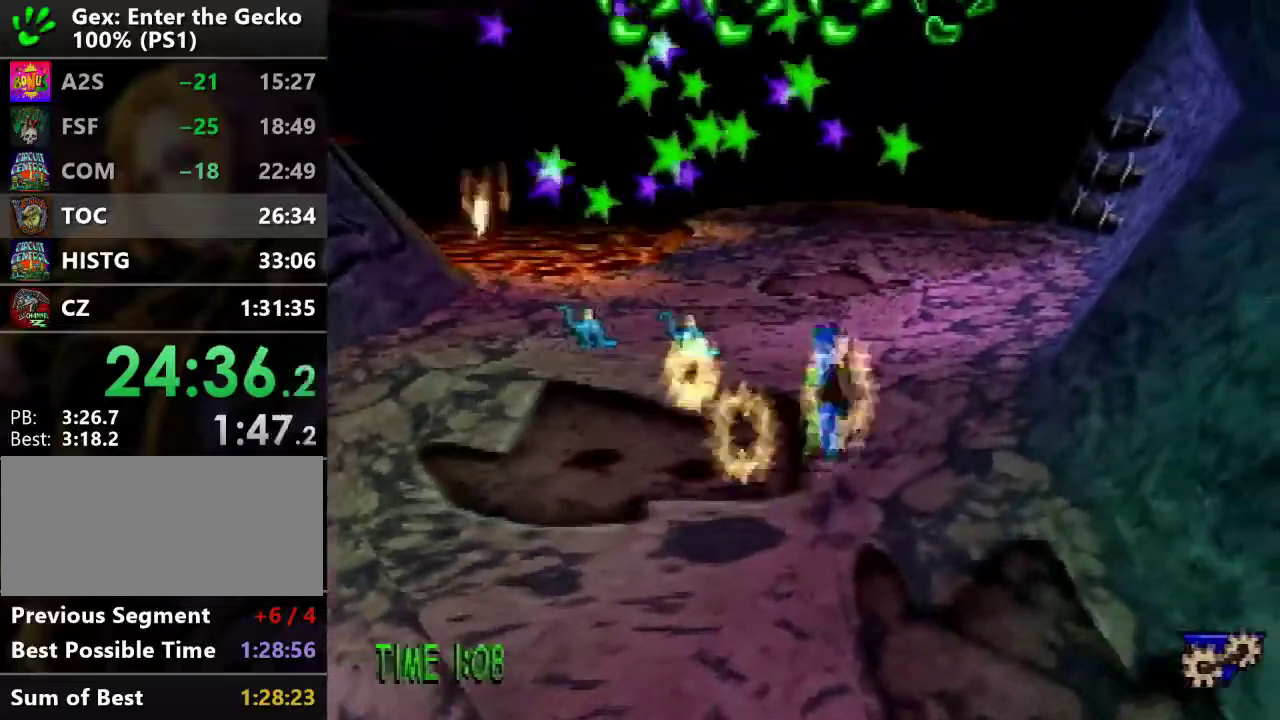
{"buttons": ["SQUARE", "DPAD_DOWN", "DPAD_RIGHT"], "events": [[116, "DPAD_UP", "up"], [183, "SQUARE", "up"], [383, "DPAD_UP", "down"], [450, "DPAD_LEFT", "up"], [450, "SQUARE", "down"], [483, "DPAD_DOWN", "down"], [483, "DPAD_RIGHT", "down"], [483, "DPAD_UP", "up"]]}
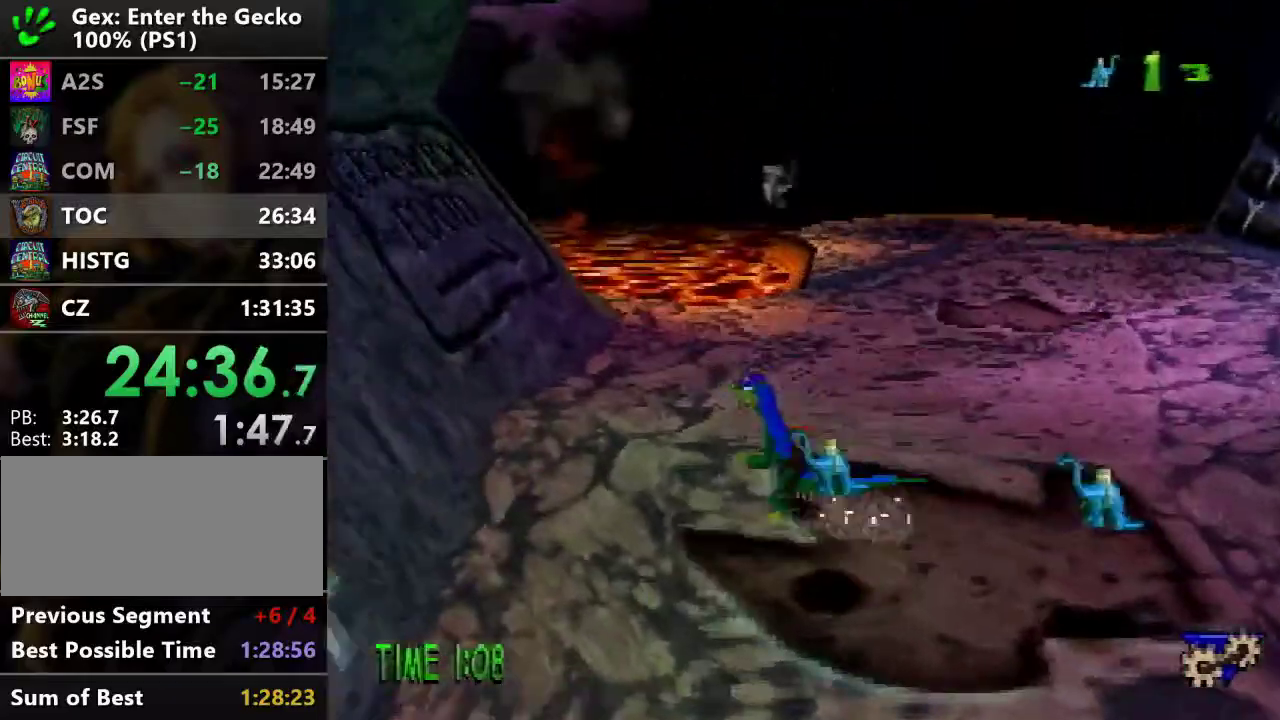
{"buttons": ["SQUARE", "DPAD_UP"], "events": [[117, "SQUARE", "up"], [417, "DPAD_DOWN", "up"], [417, "SQUARE", "down"], [434, "DPAD_UP", "down"], [467, "DPAD_RIGHT", "up"]]}
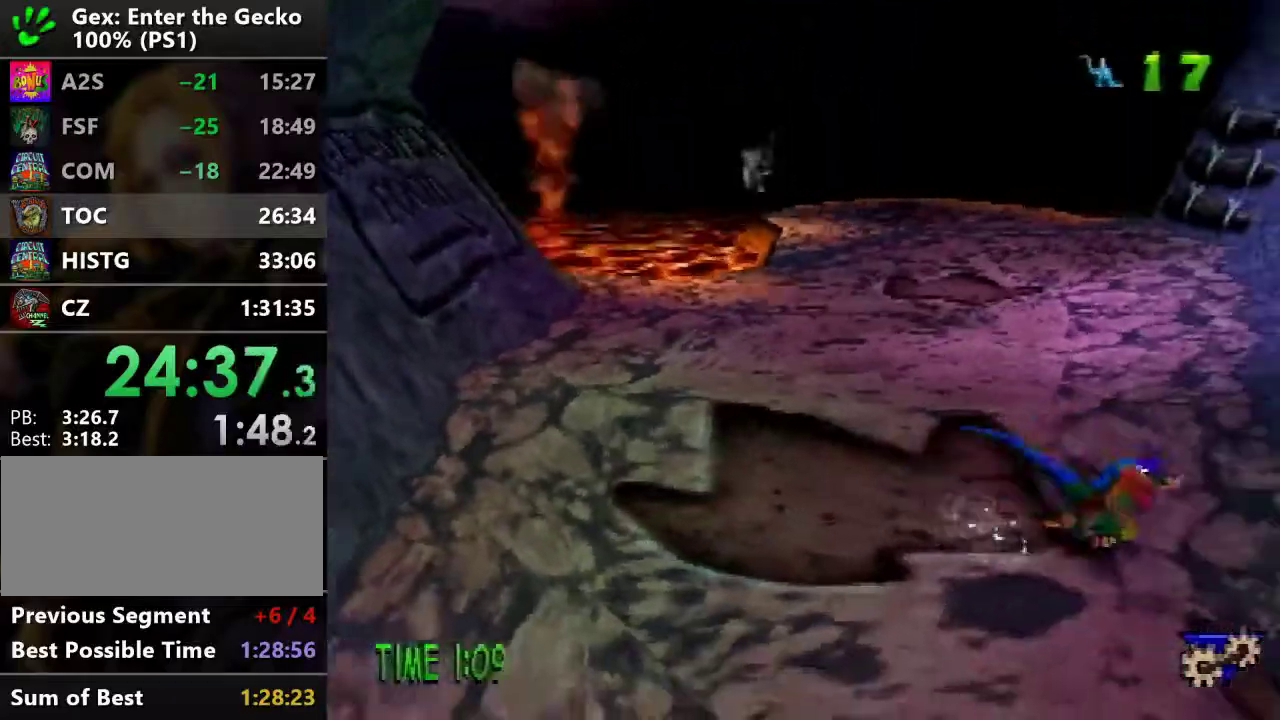
{"buttons": ["DPAD_UP"], "events": [[16, "SQUARE", "up"]]}
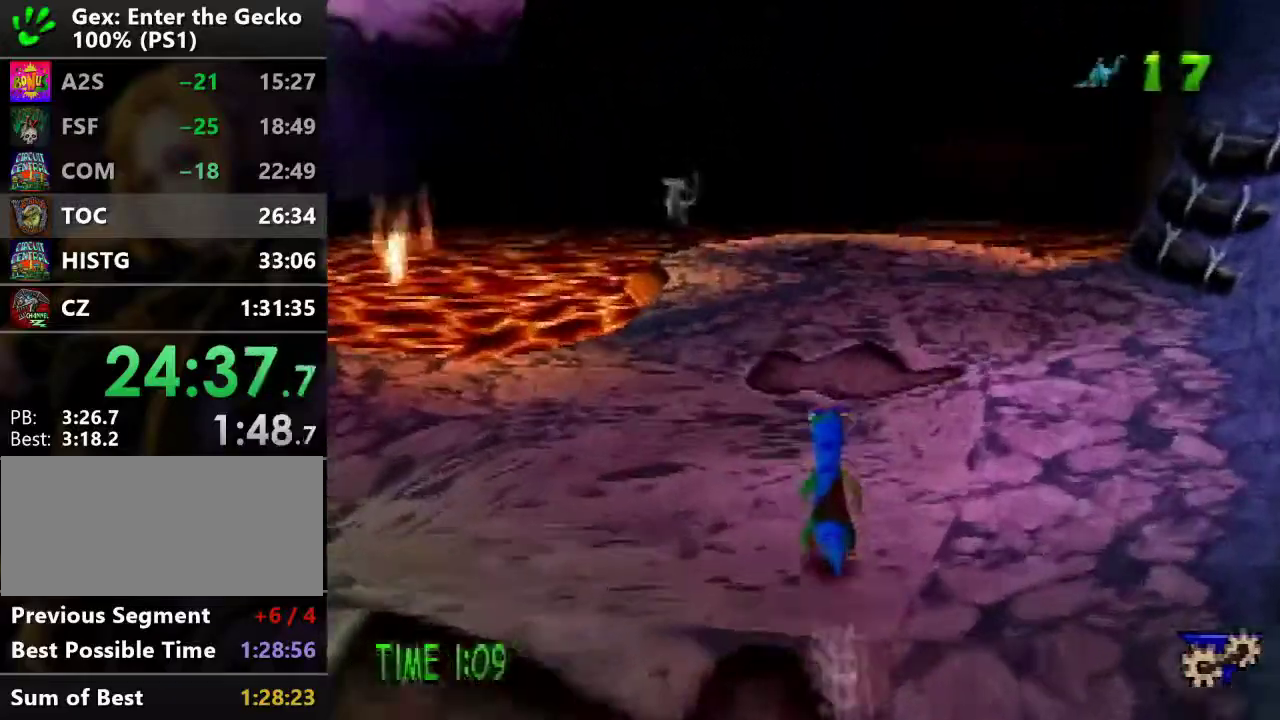
{"buttons": ["DPAD_UP", "DPAD_LEFT"], "events": [[100, "DPAD_LEFT", "down"]]}
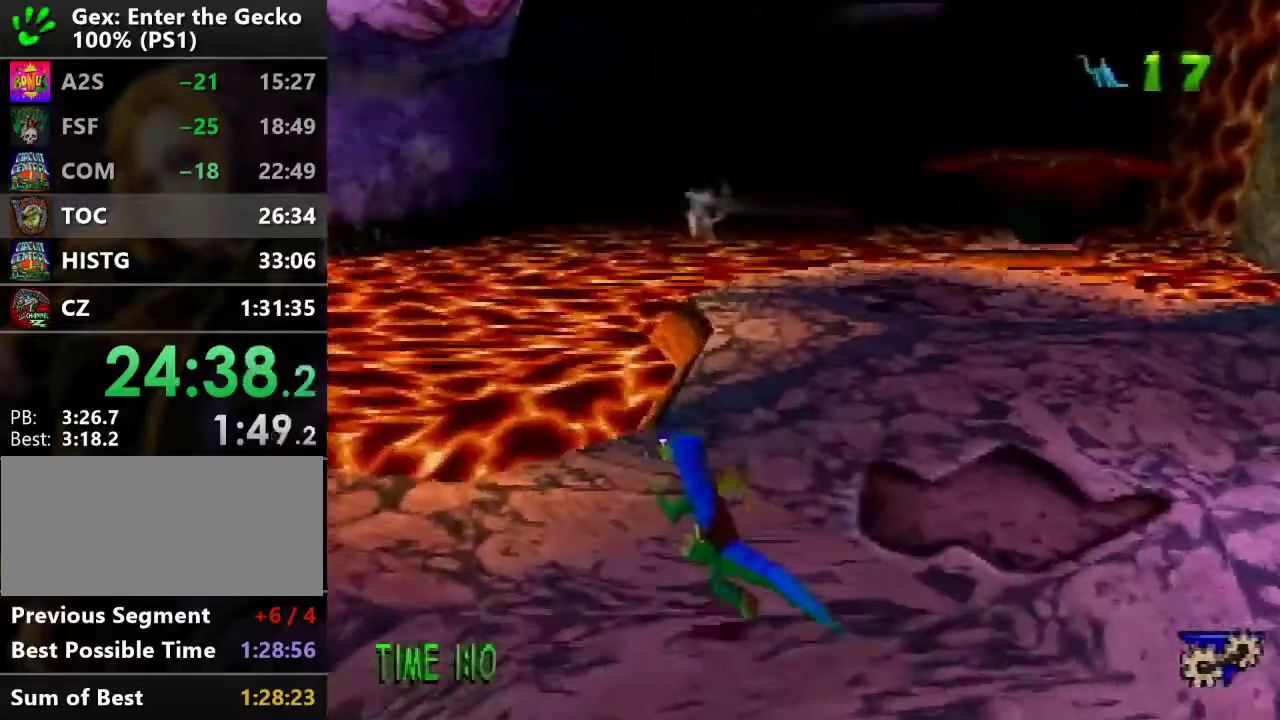
{"buttons": ["DPAD_UP"], "events": [[250, "DPAD_LEFT", "up"]]}
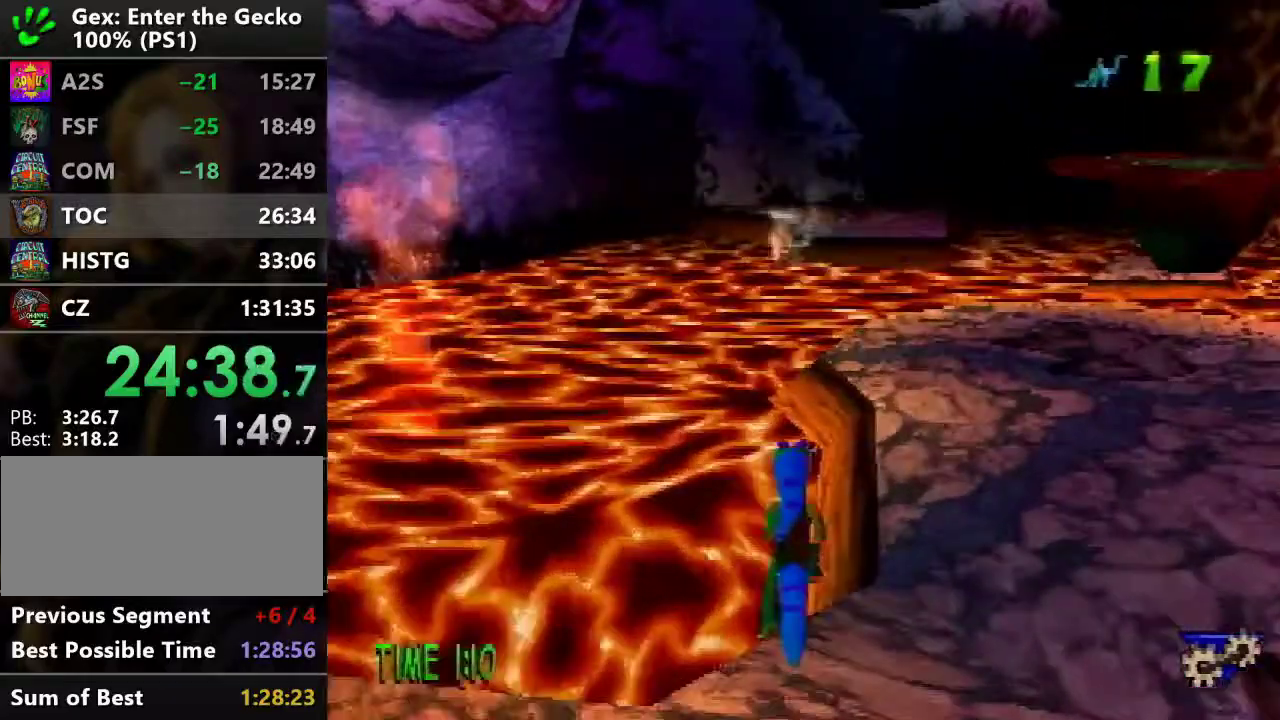
{"buttons": ["DPAD_UP", "DPAD_RIGHT"], "events": [[217, "SQUARE", "down"], [234, "DPAD_LEFT", "down"], [284, "SQUARE", "up"], [317, "DPAD_LEFT", "up"], [351, "SQUARE", "down"], [367, "DPAD_RIGHT", "down"], [468, "SQUARE", "up"]]}
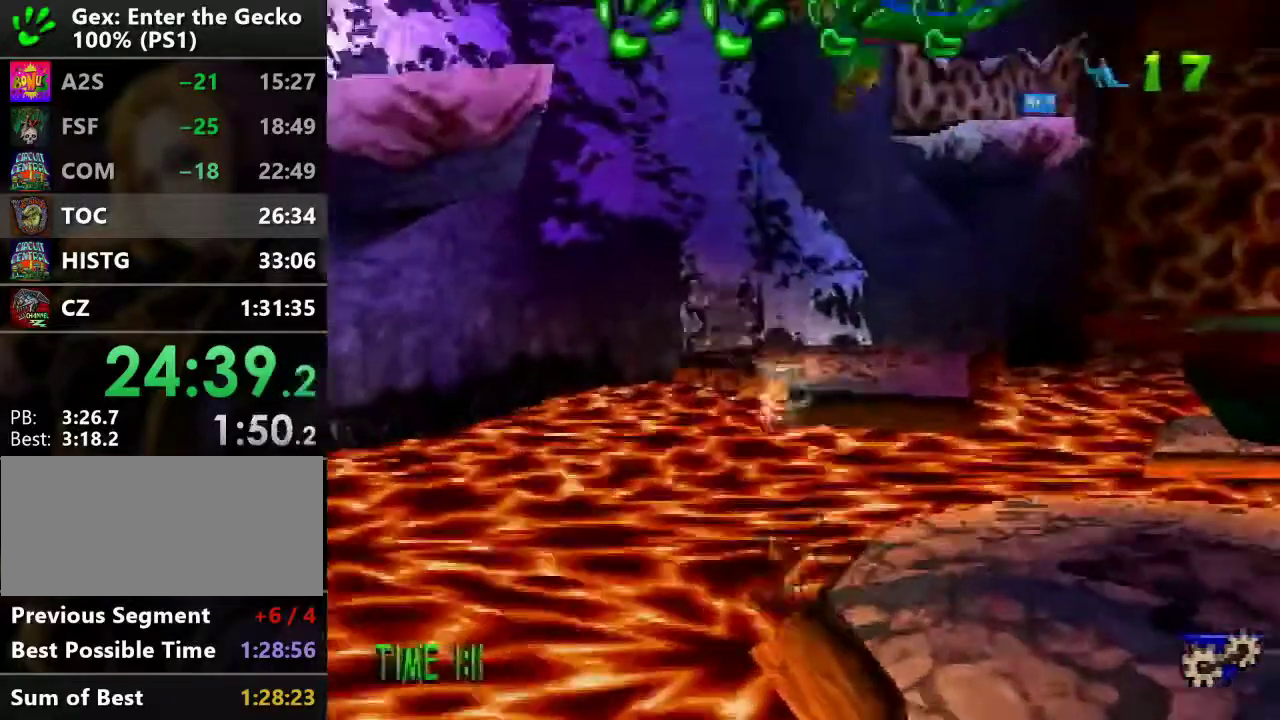
{"buttons": ["DPAD_UP", "DPAD_RIGHT"], "events": []}
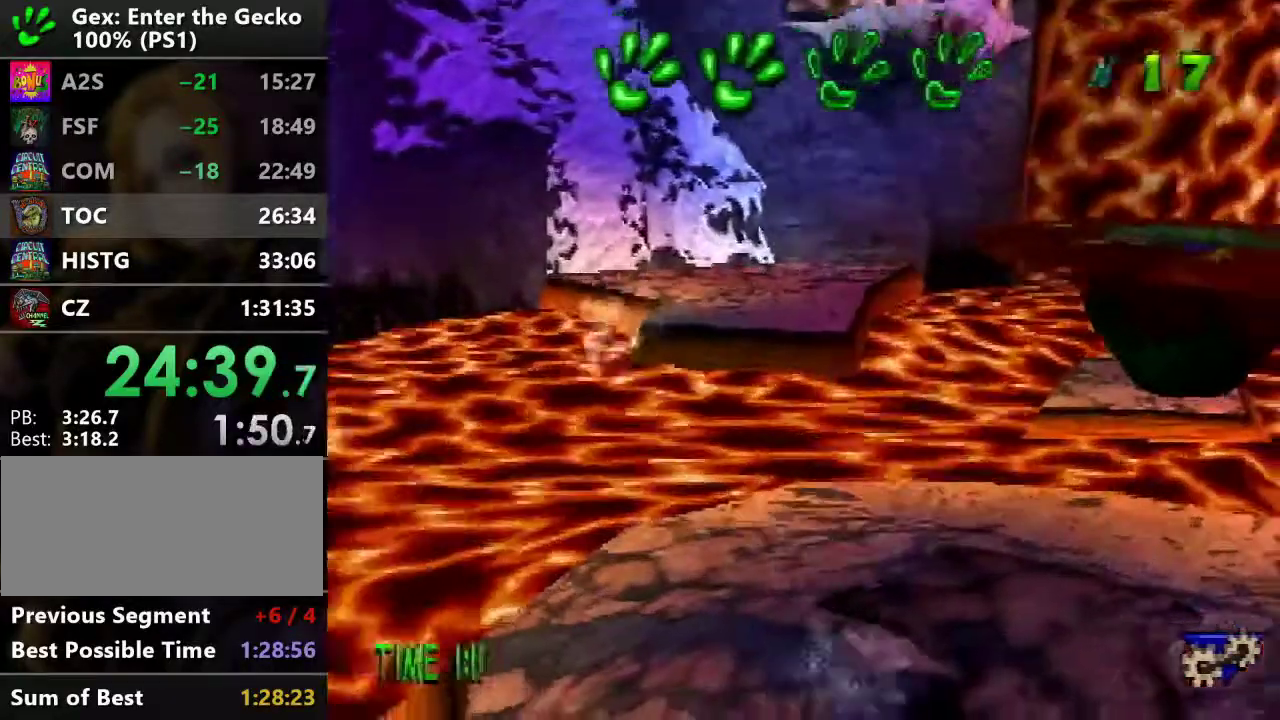
{"buttons": ["CROSS", "DPAD_UP"], "events": [[84, "DPAD_RIGHT", "up"], [401, "CROSS", "down"]]}
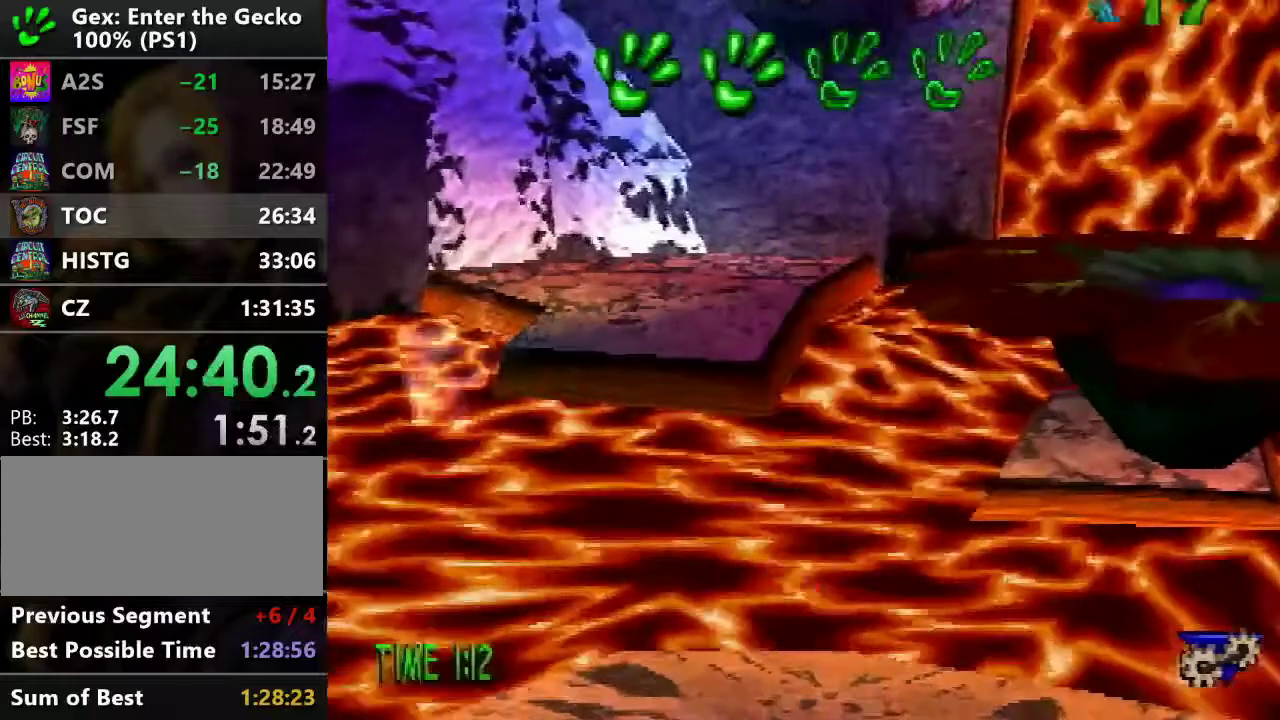
{"buttons": ["DPAD_UP"], "events": [[434, "CROSS", "up"]]}